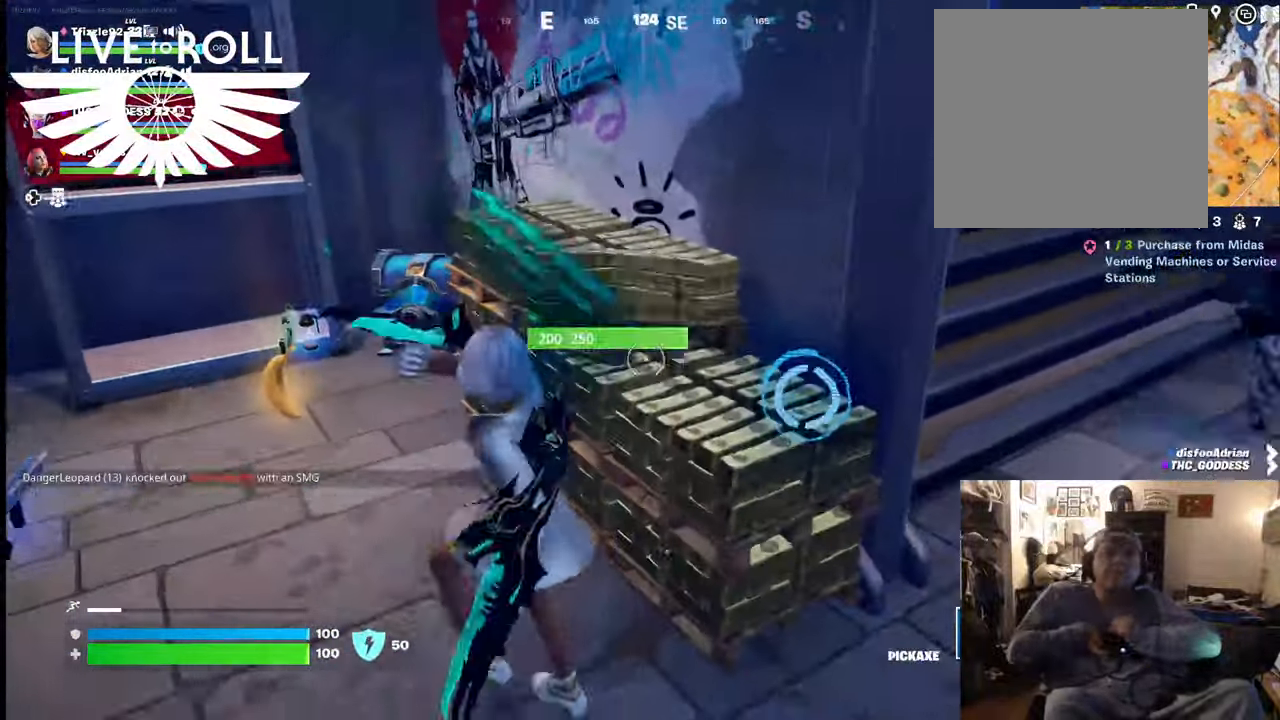
Gameplay with a controller (Xbox layout); each line is a JSON object with the inputs held at the frame after it. "events" lists button and stick changes between this image and that frame as [ms after this image, input, new state], when the widget could be followed in between.
{"buttons": ["R2"], "left_stick": "down", "right_stick": "down", "events": [[100, "left_stick", "center"], [367, "right_stick", "down"], [434, "left_stick", "down"]]}
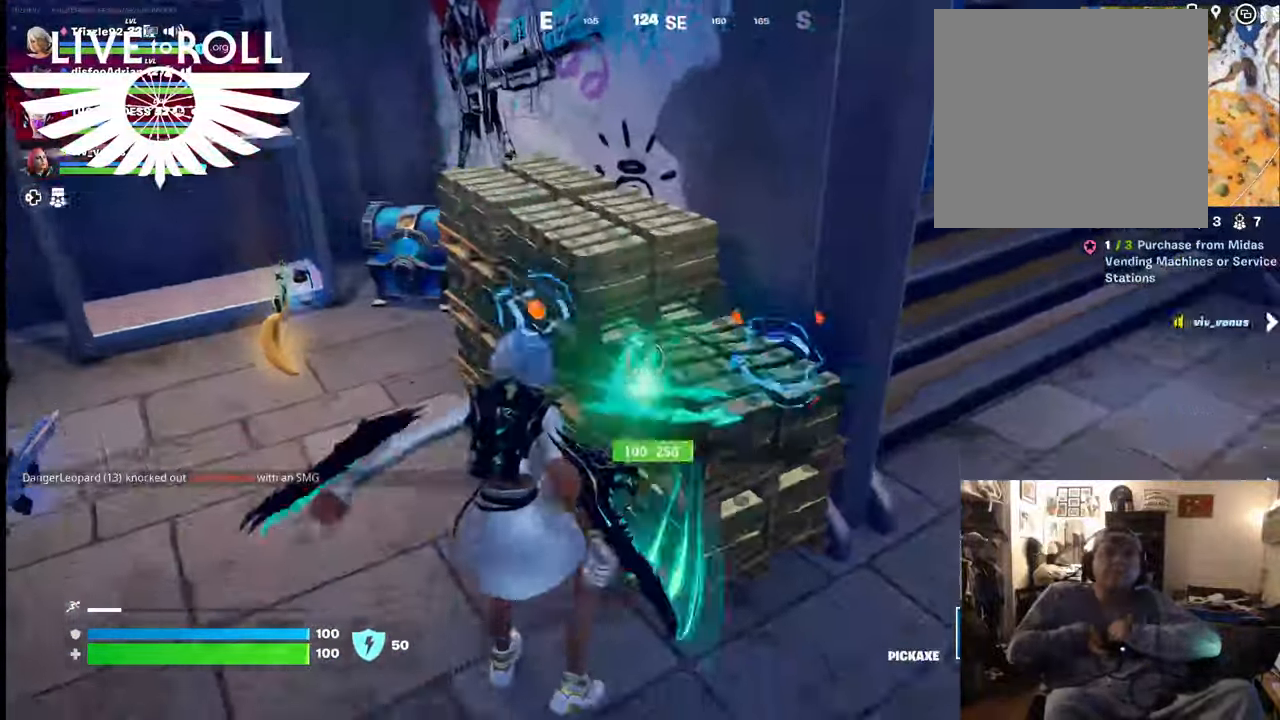
{"buttons": ["R2"], "left_stick": "center", "right_stick": "center", "events": [[100, "left_stick", "center"], [134, "right_stick", "center"]]}
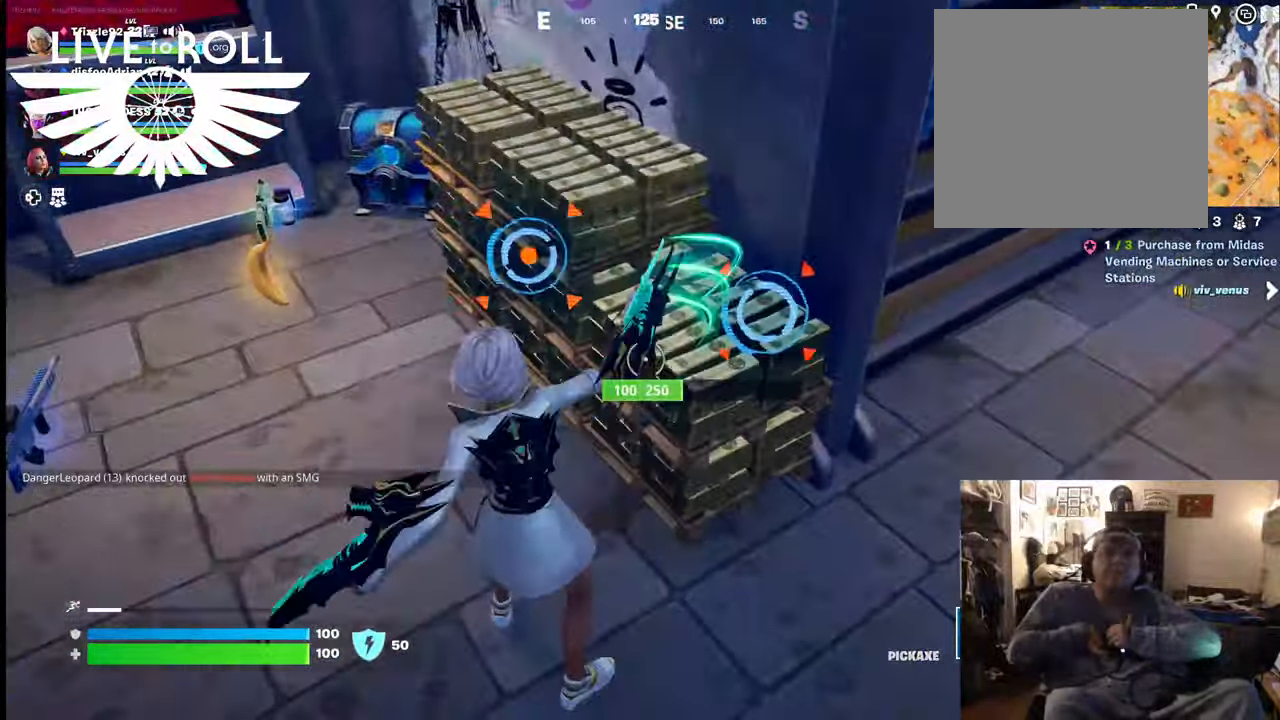
{"buttons": [], "left_stick": "up", "right_stick": "center", "events": [[300, "left_stick", "up"], [434, "R2", "up"]]}
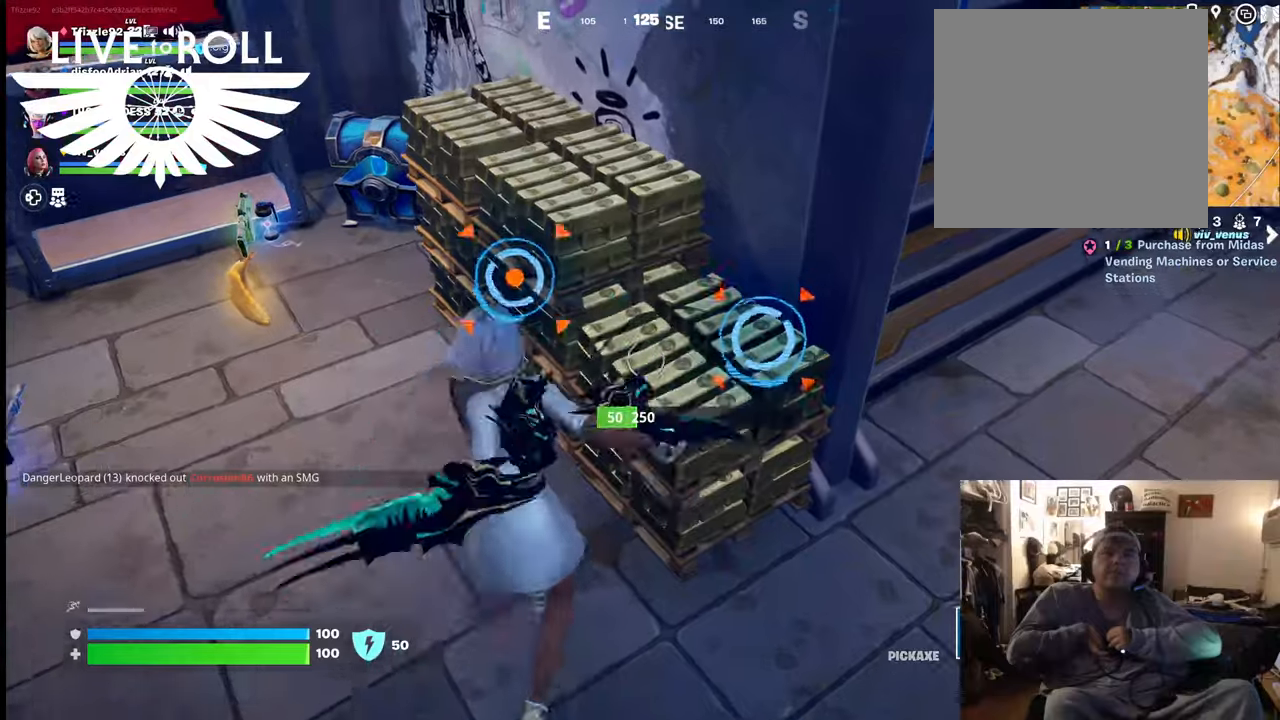
{"buttons": [], "left_stick": "down", "right_stick": "center", "events": [[100, "left_stick", "center"], [367, "left_stick", "down"]]}
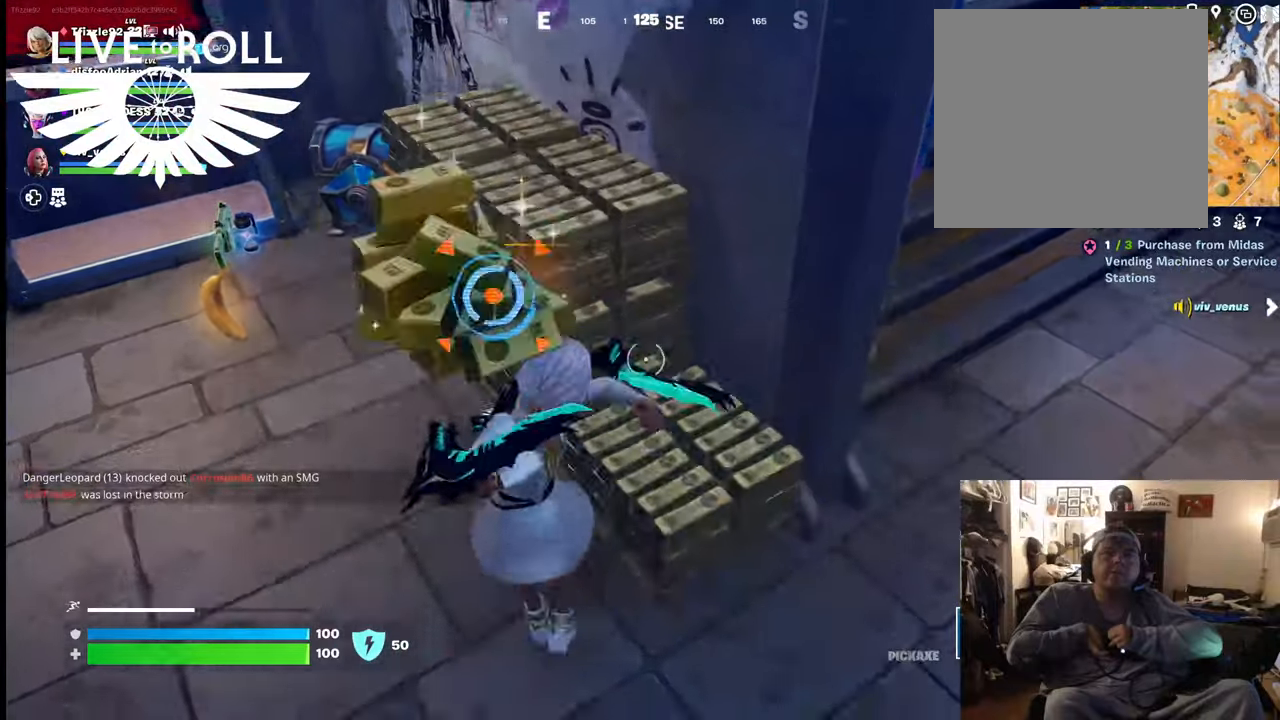
{"buttons": [], "left_stick": "center", "right_stick": "center", "events": [[200, "left_stick", "center"]]}
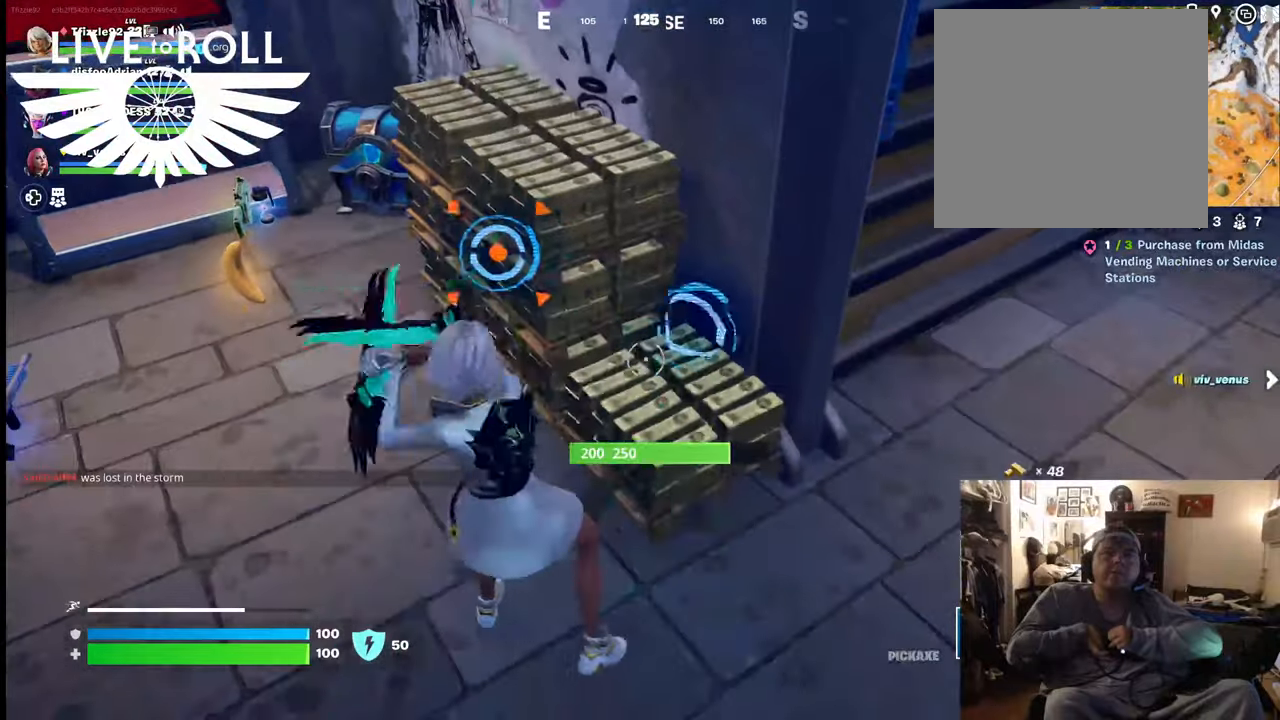
{"buttons": [], "left_stick": "center", "right_stick": "center", "events": []}
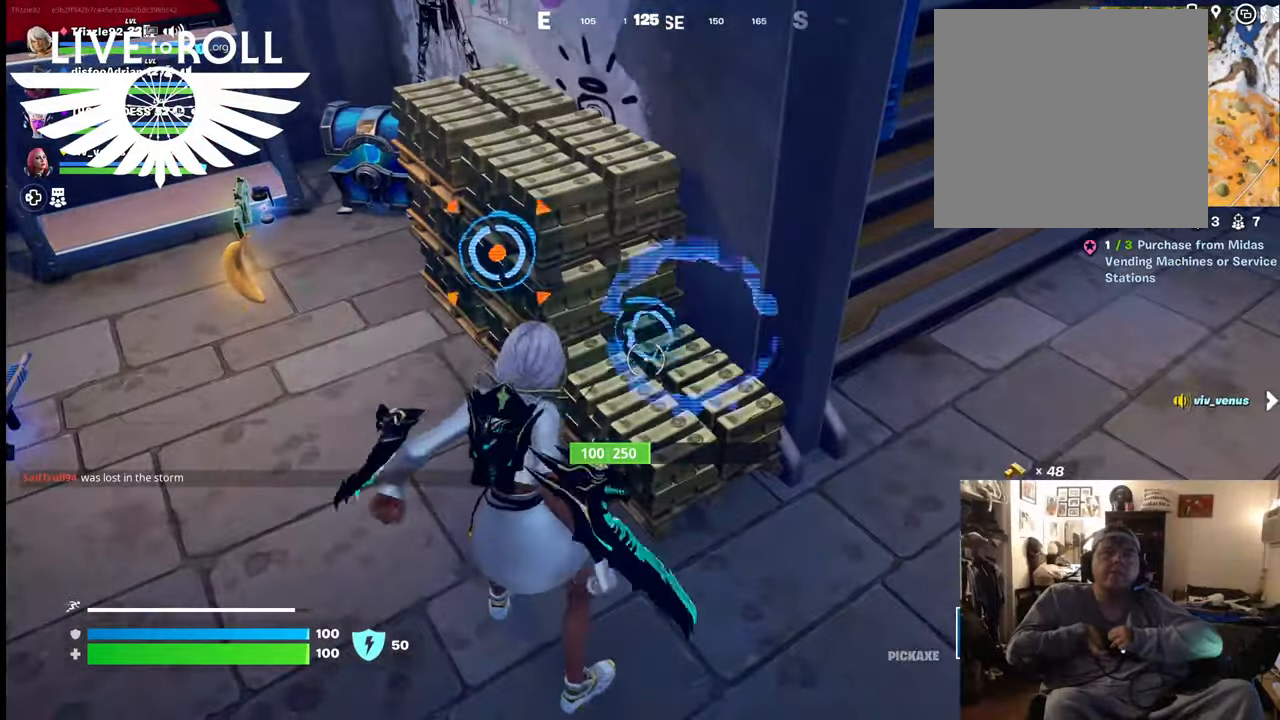
{"buttons": [], "left_stick": "center", "right_stick": "center", "events": []}
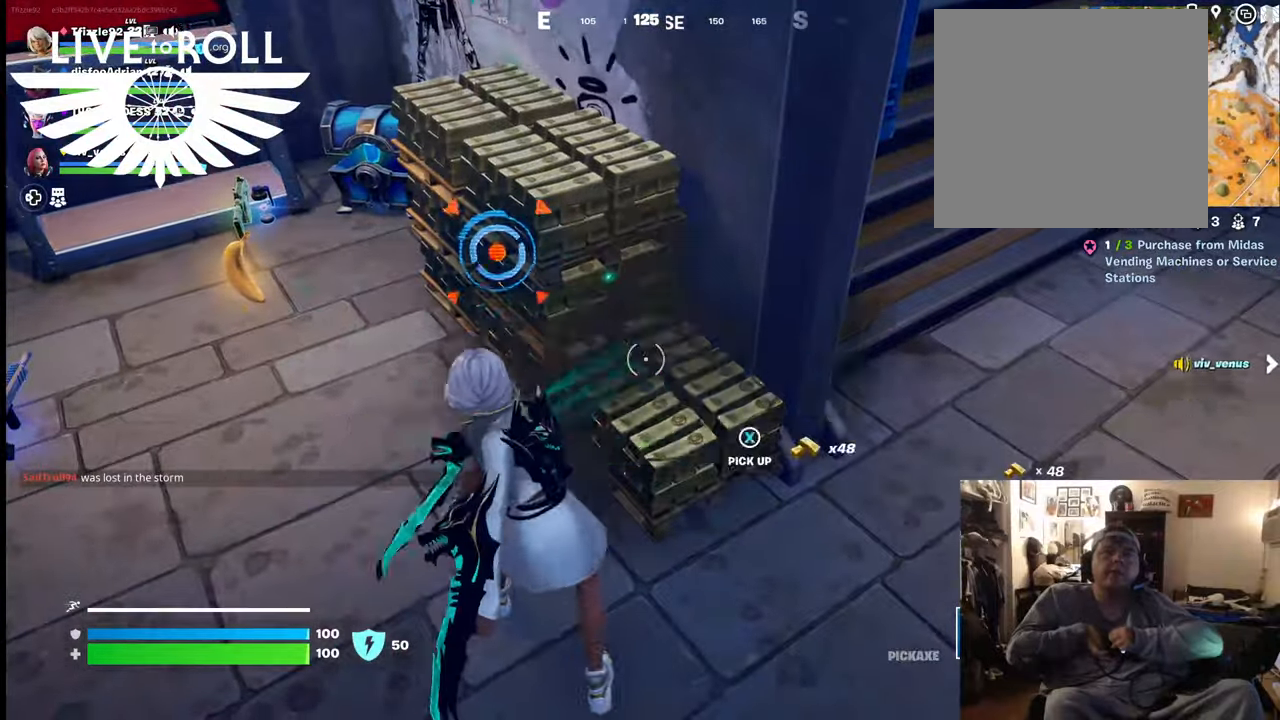
{"buttons": [], "left_stick": "center", "right_stick": "center", "events": []}
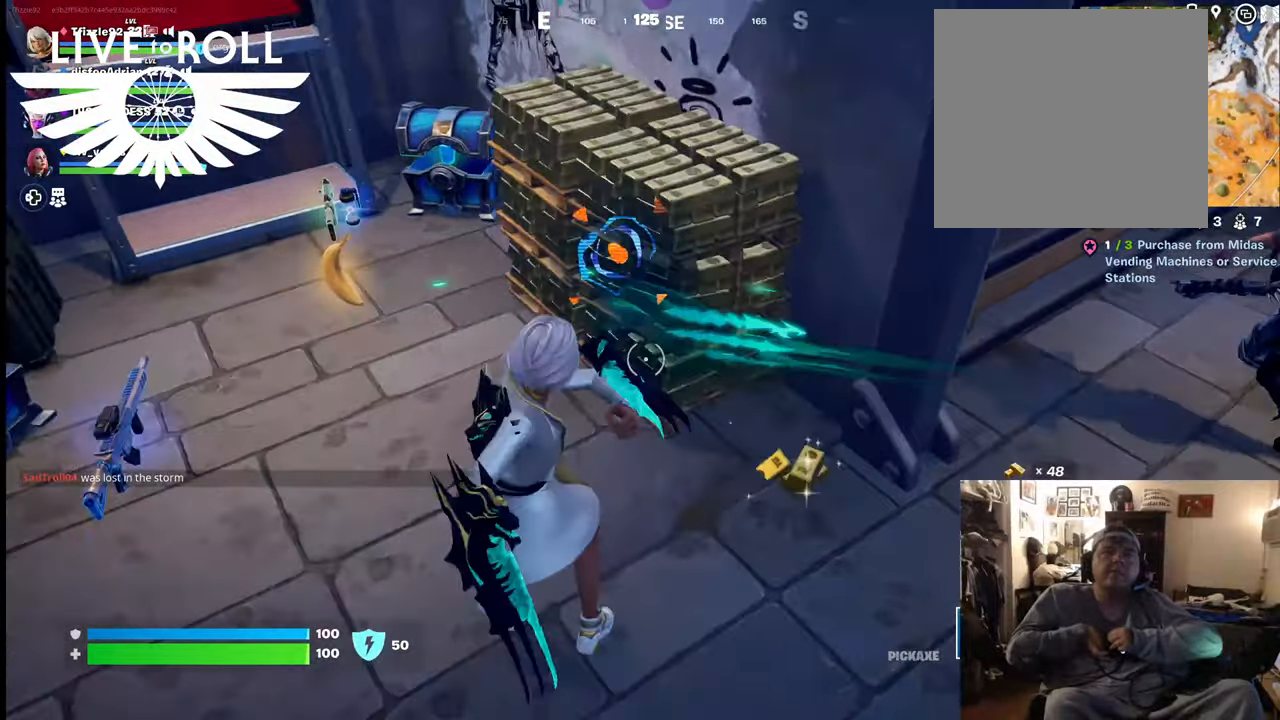
{"buttons": [], "left_stick": "center", "right_stick": "center", "events": []}
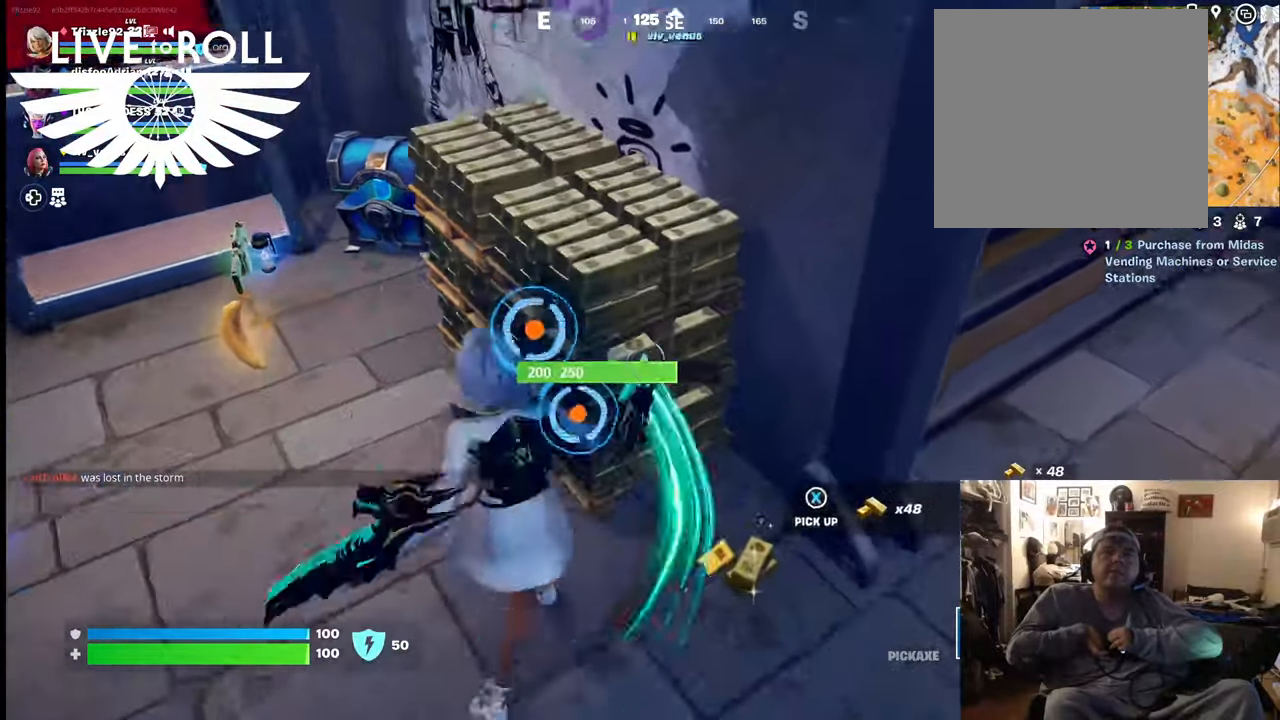
{"buttons": [], "left_stick": "center", "right_stick": "center", "events": [[167, "left_stick", "down"], [400, "left_stick", "center"]]}
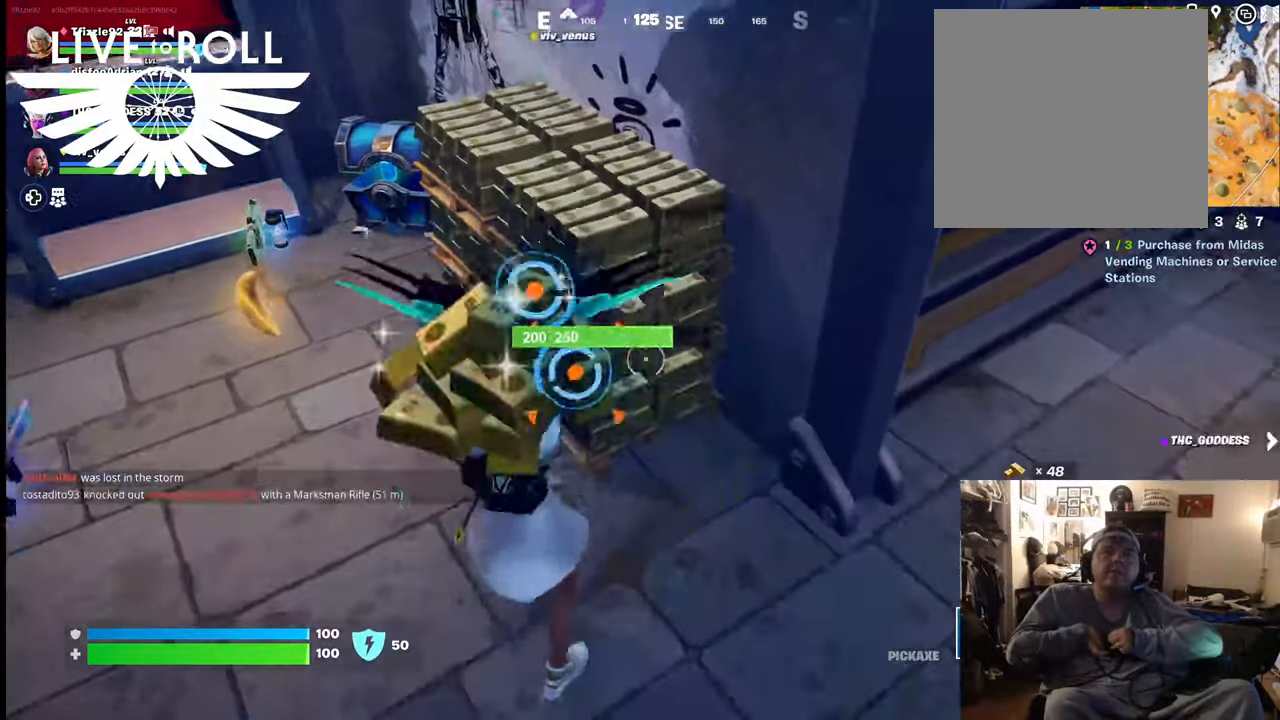
{"buttons": [], "left_stick": "center", "right_stick": "center", "events": []}
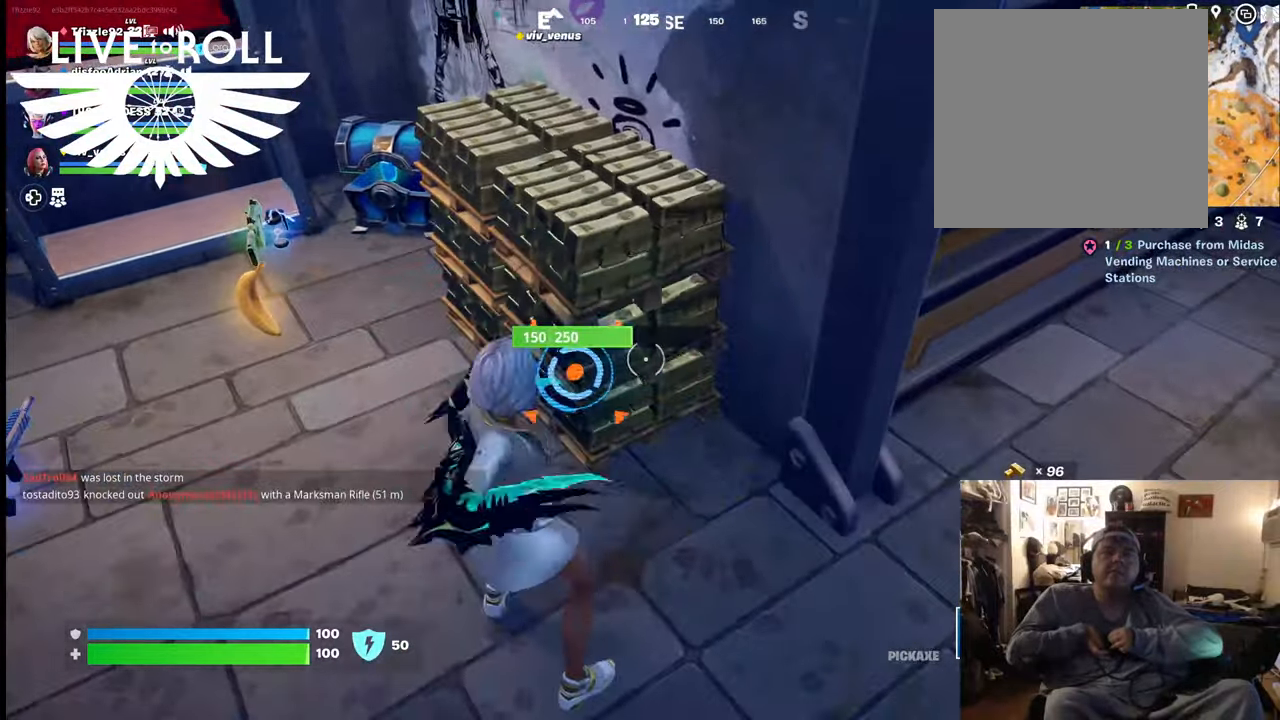
{"buttons": [], "left_stick": "center", "right_stick": "center", "events": []}
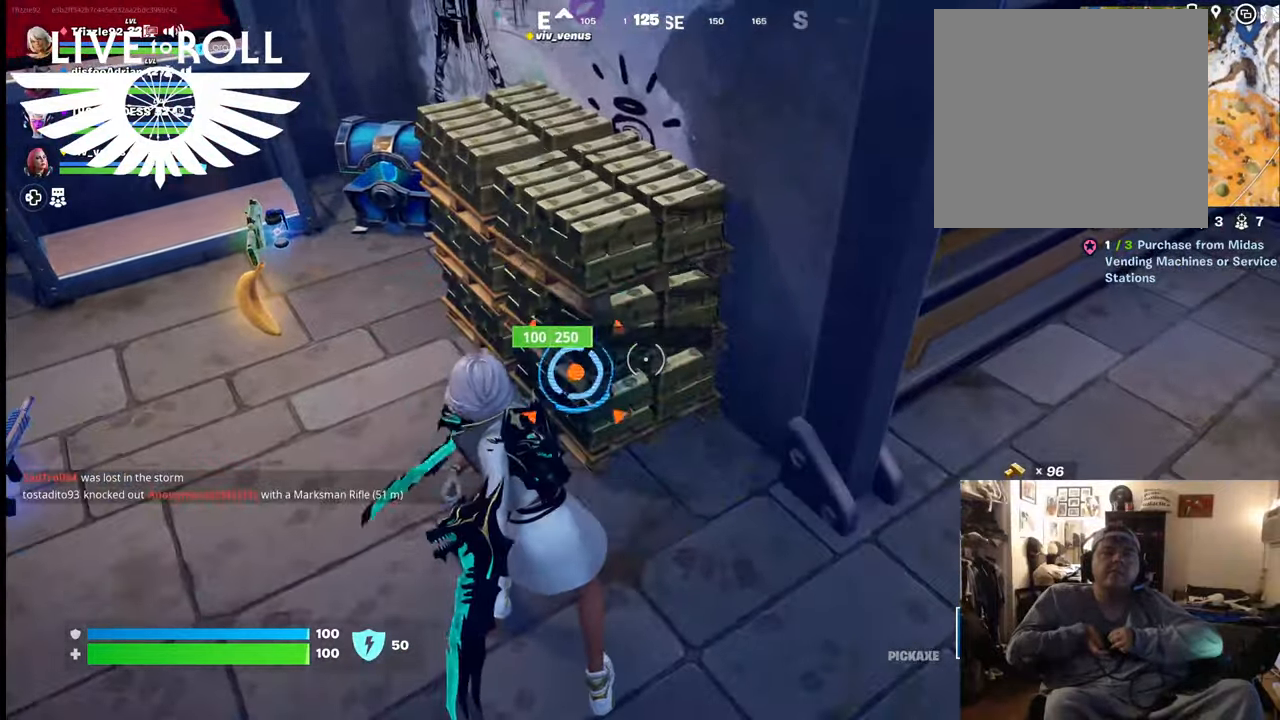
{"buttons": [], "left_stick": "center", "right_stick": "center", "events": []}
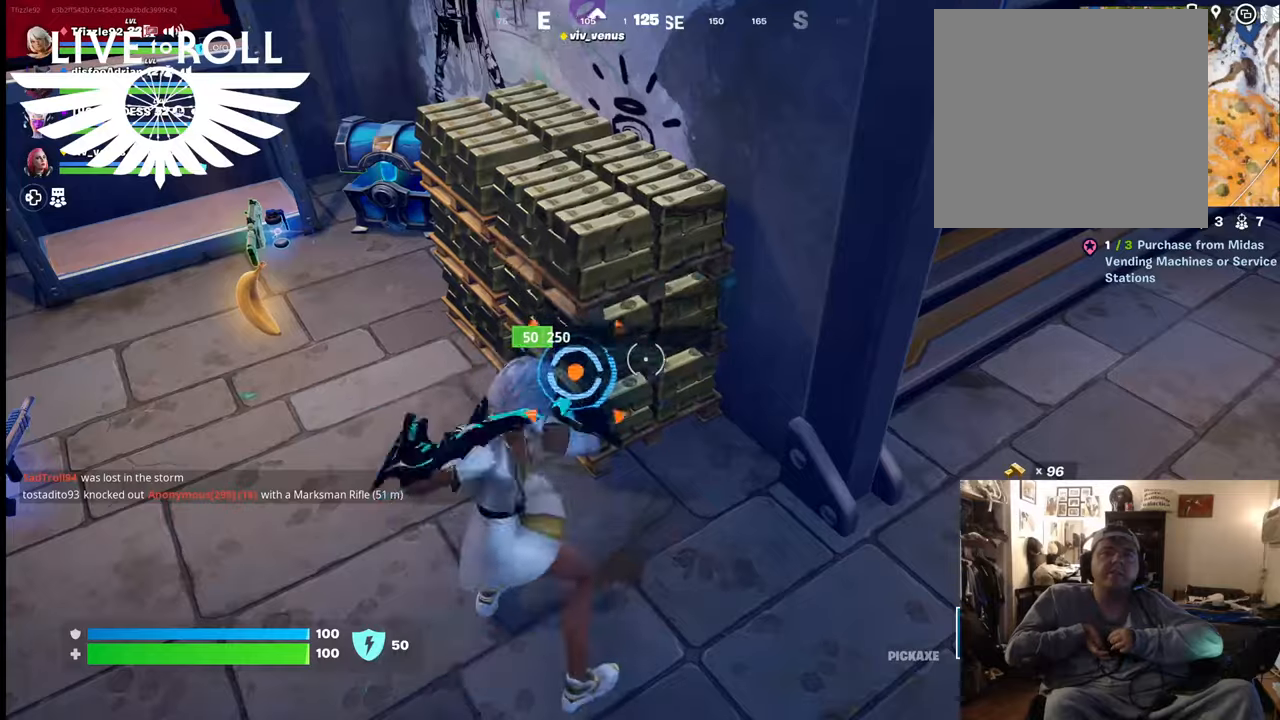
{"buttons": [], "left_stick": "center", "right_stick": "center", "events": [[267, "left_stick", "down-left"], [500, "left_stick", "center"]]}
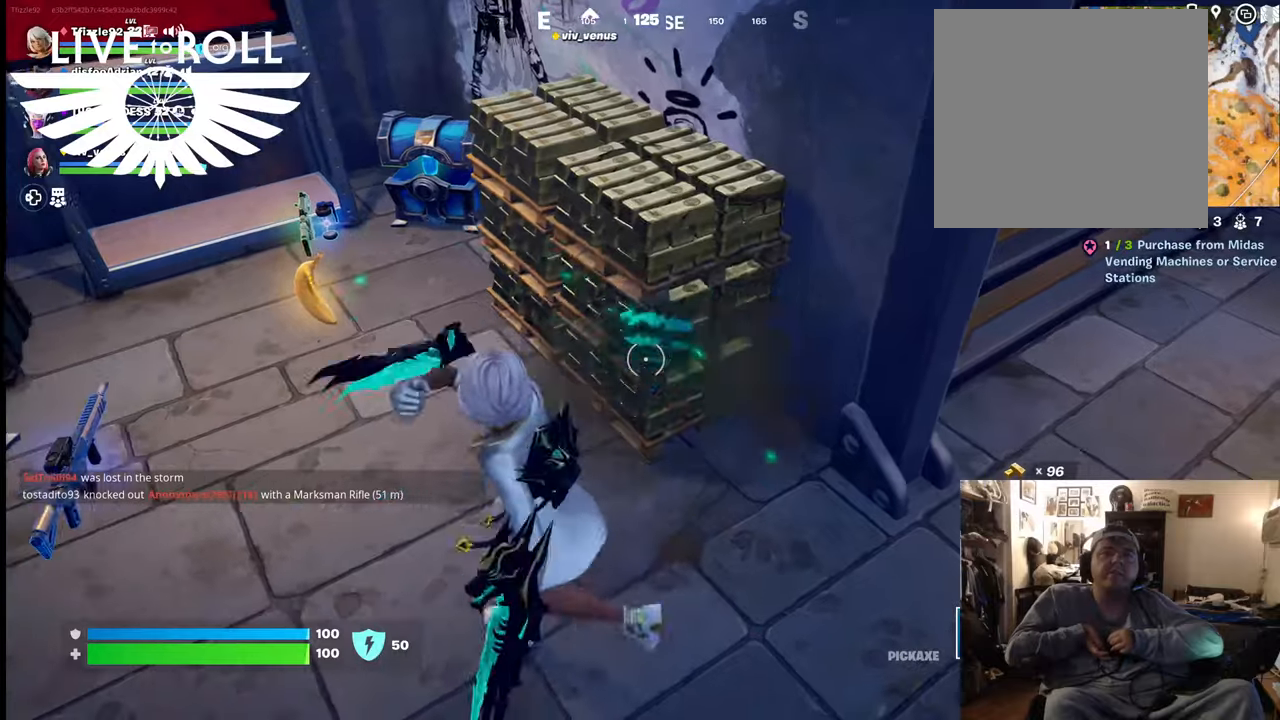
{"buttons": [], "left_stick": "center", "right_stick": "center", "events": []}
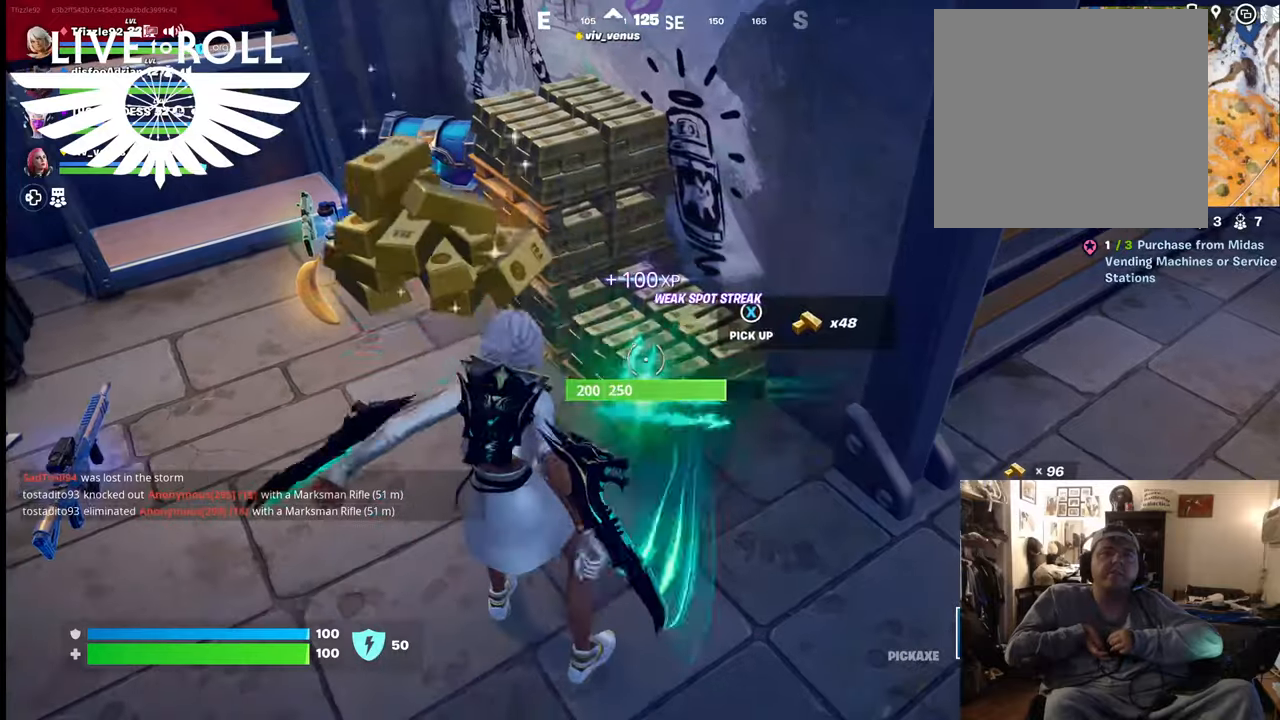
{"buttons": [], "left_stick": "center", "right_stick": "center", "events": []}
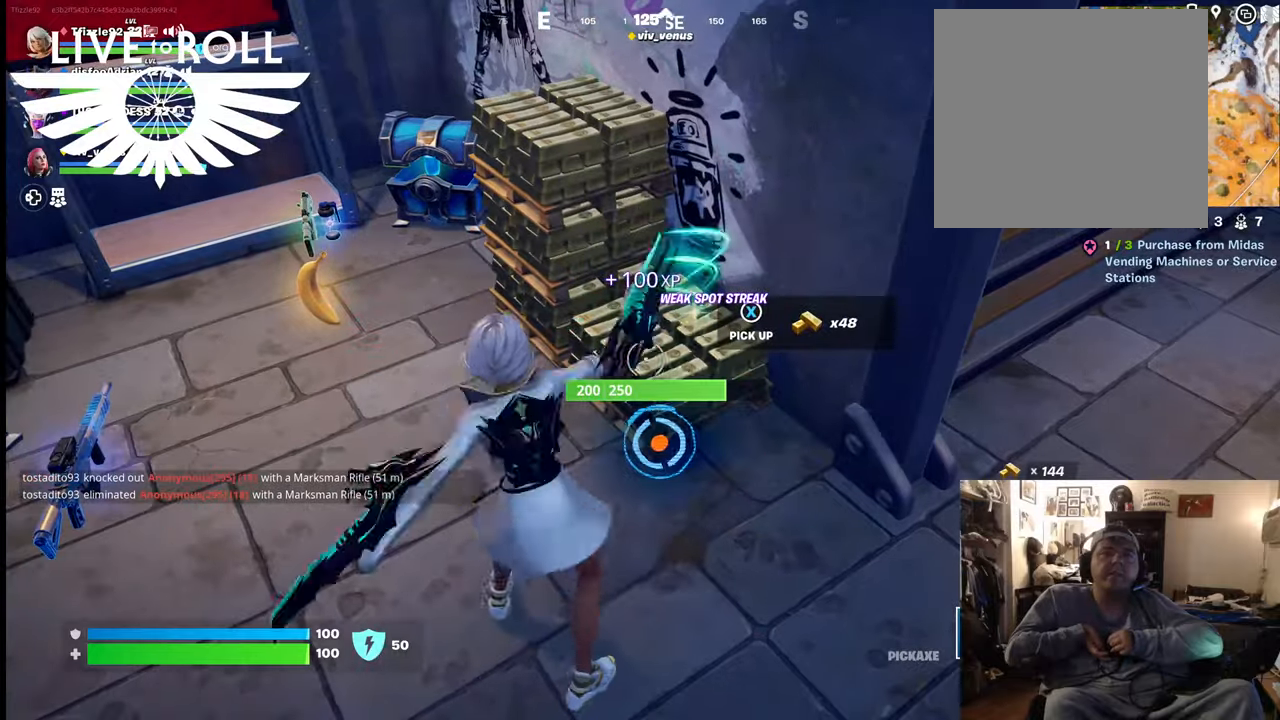
{"buttons": [], "left_stick": "center", "right_stick": "center", "events": []}
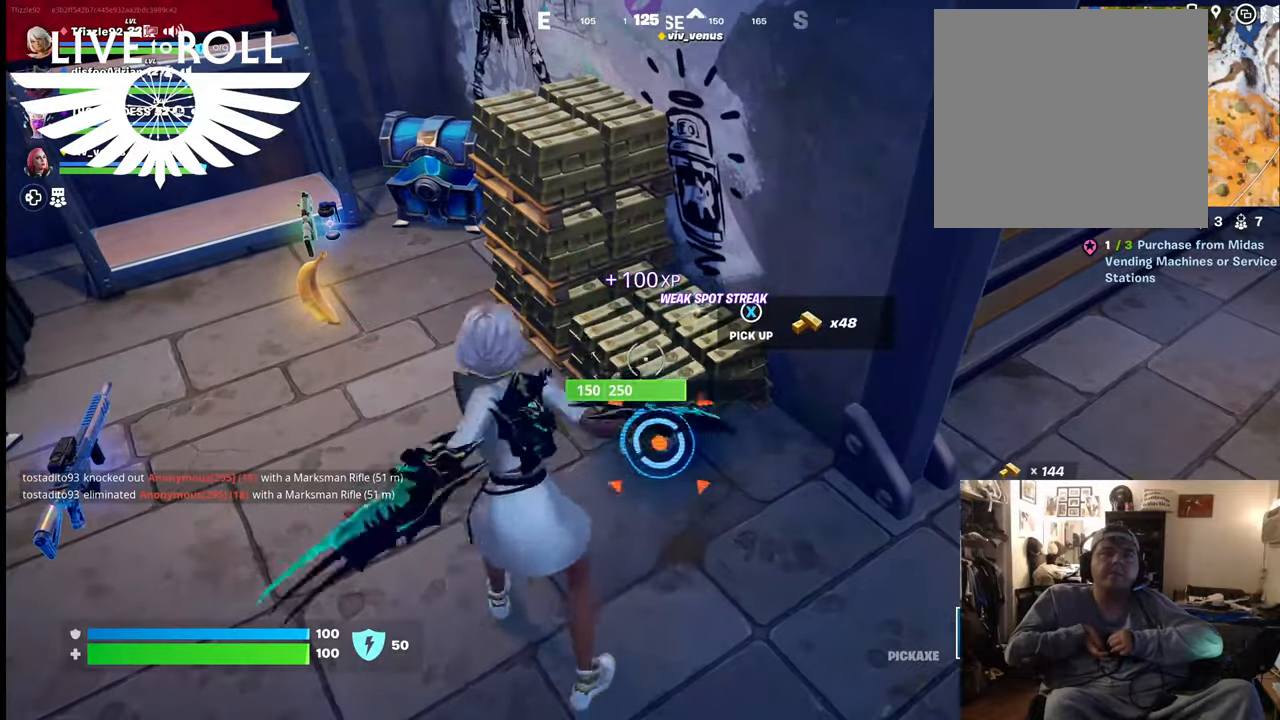
{"buttons": [], "left_stick": "center", "right_stick": "center", "events": [[134, "left_stick", "up"], [267, "left_stick", "center"]]}
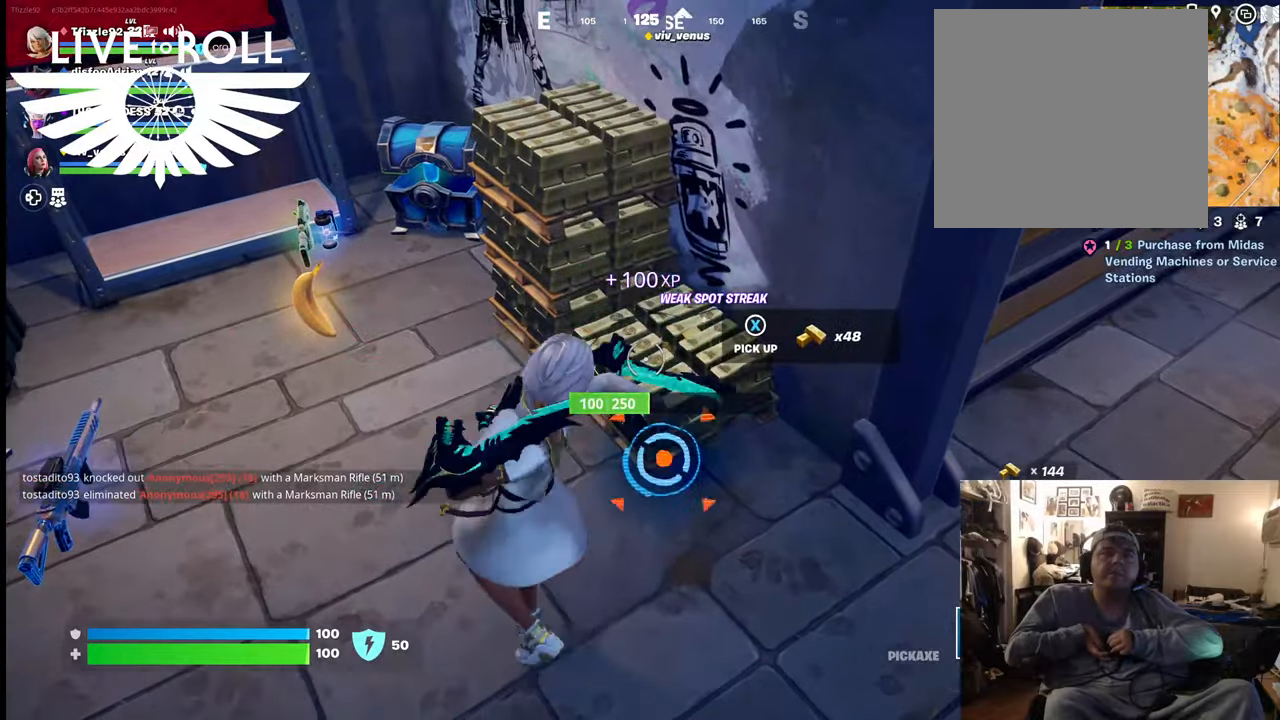
{"buttons": [], "left_stick": "center", "right_stick": "center", "events": []}
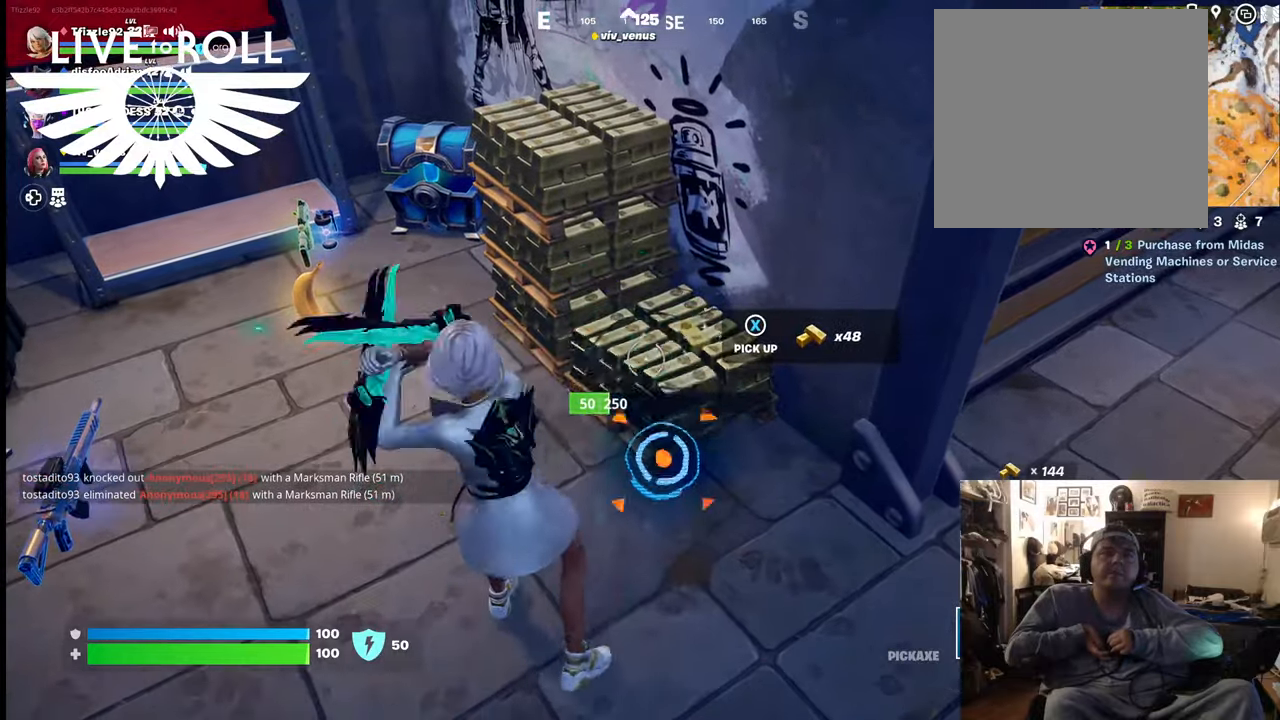
{"buttons": [], "left_stick": "center", "right_stick": "center", "events": []}
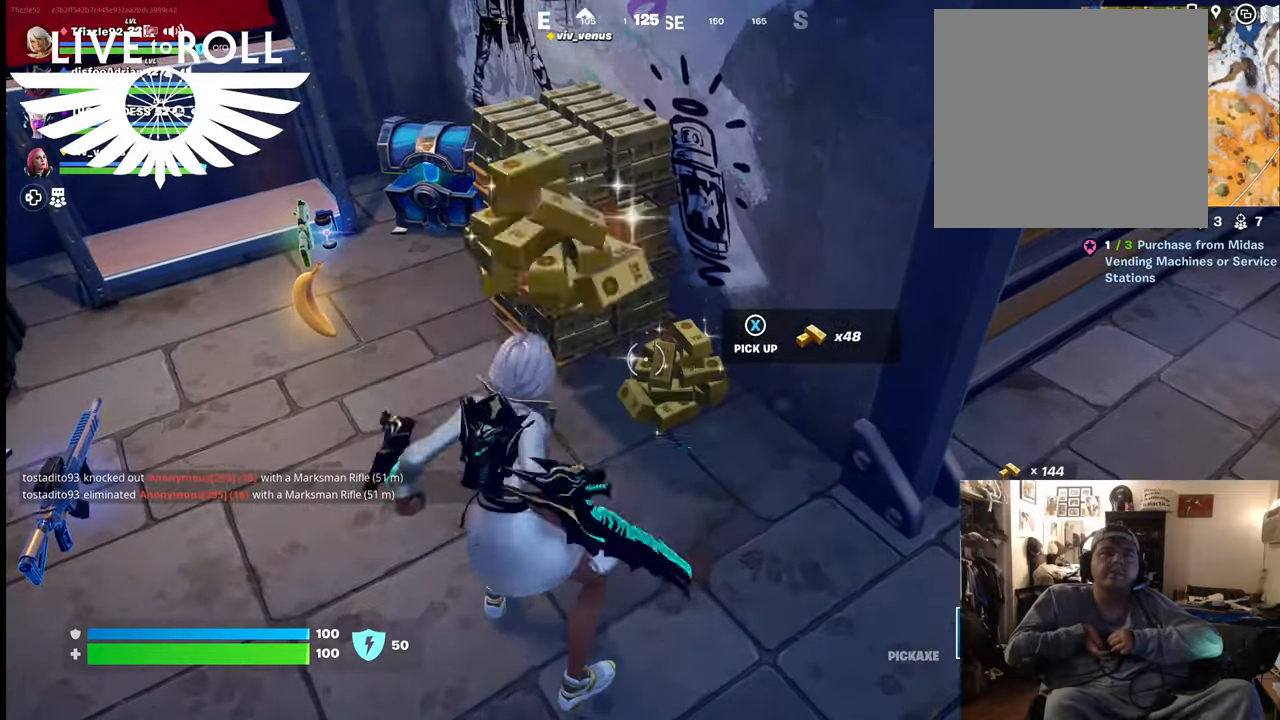
{"buttons": [], "left_stick": "center", "right_stick": "center", "events": []}
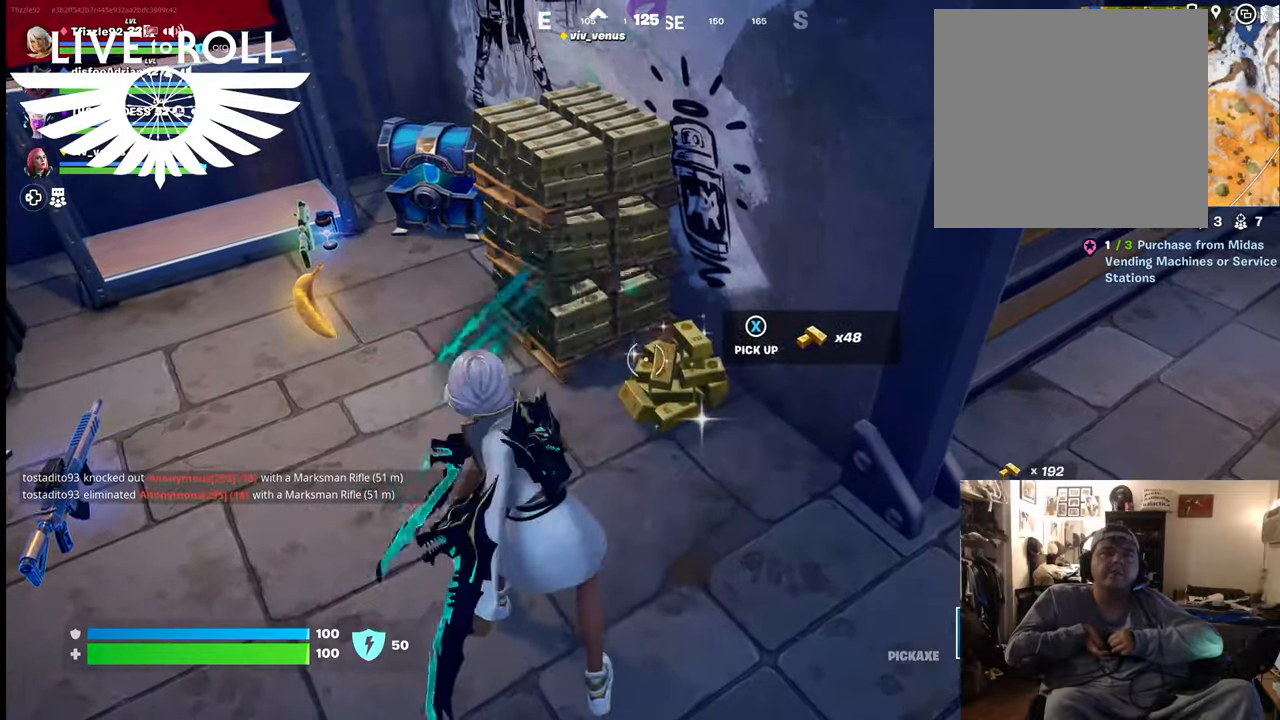
{"buttons": [], "left_stick": "up", "right_stick": "center", "events": [[34, "left_stick", "up-left"], [434, "left_stick", "up"]]}
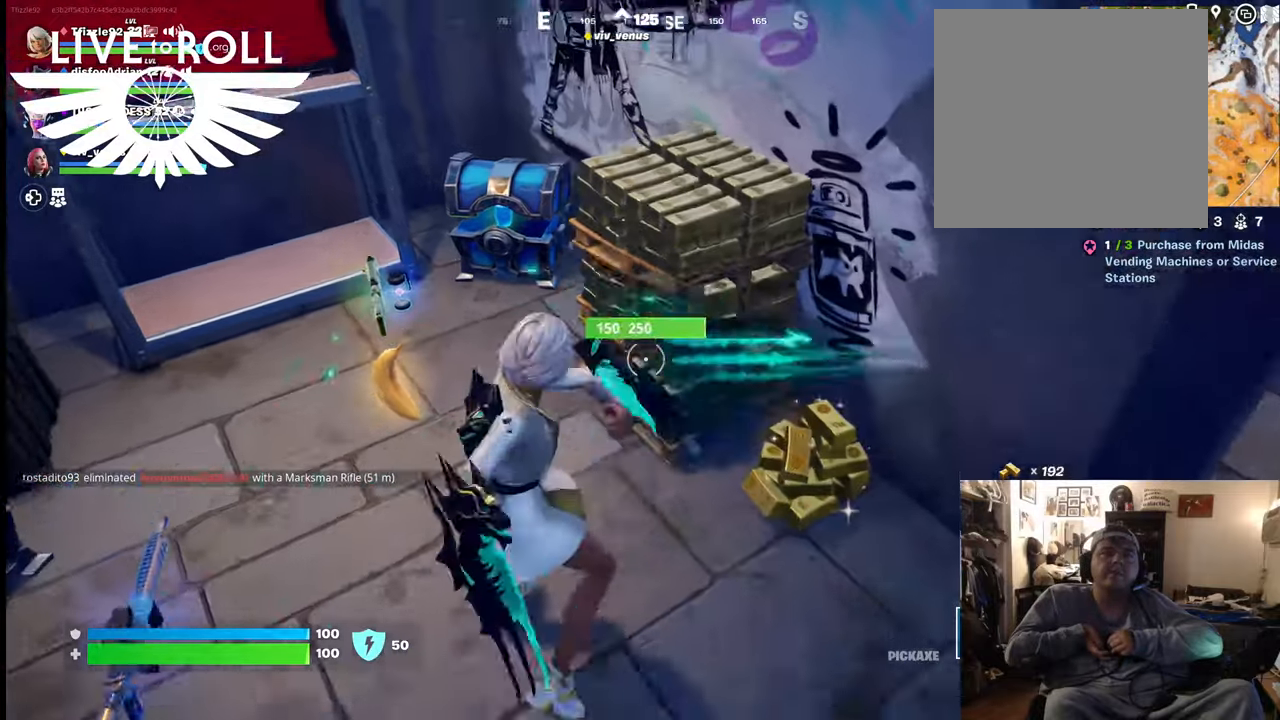
{"buttons": [], "left_stick": "center", "right_stick": "center", "events": [[100, "left_stick", "center"]]}
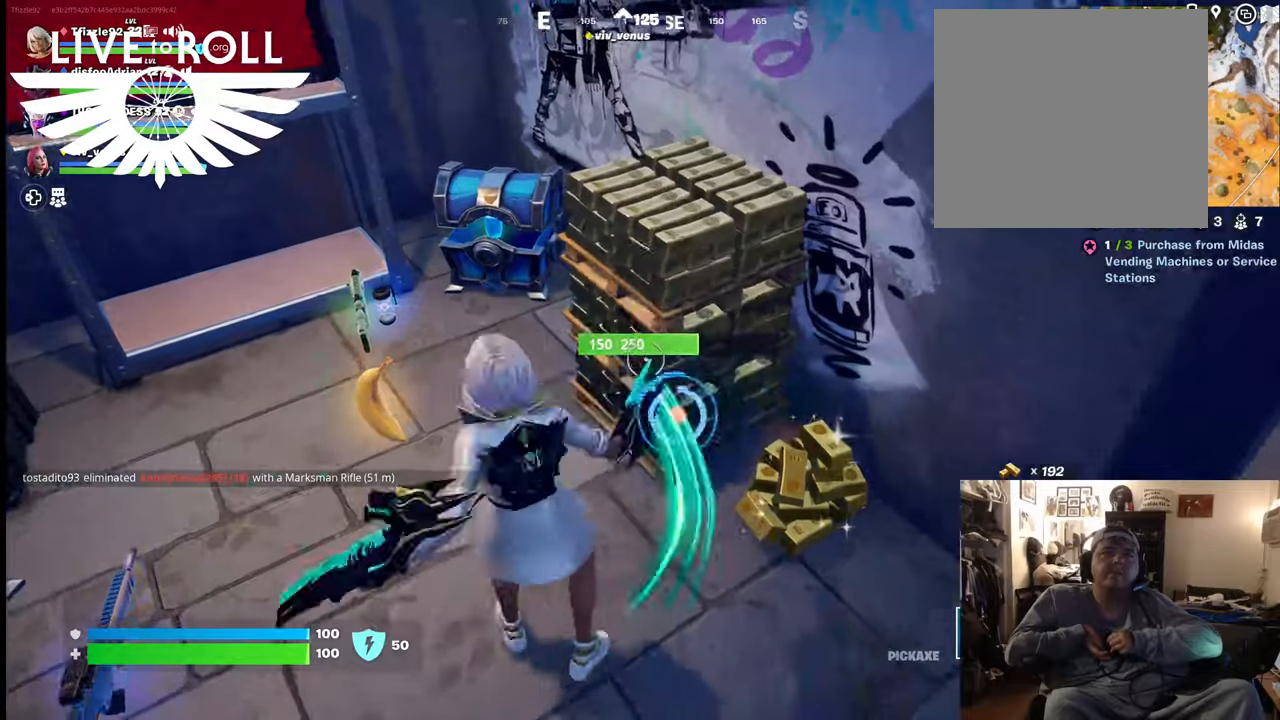
{"buttons": [], "left_stick": "center", "right_stick": "center", "events": []}
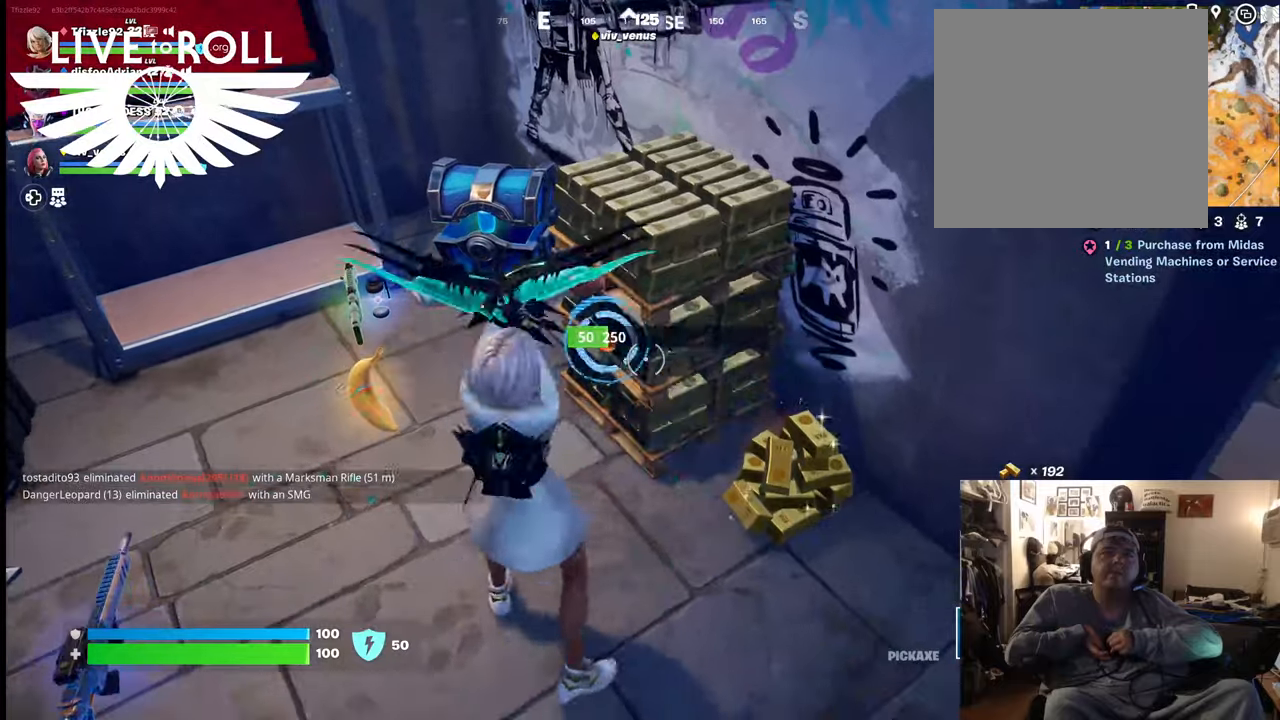
{"buttons": [], "left_stick": "center", "right_stick": "center", "events": []}
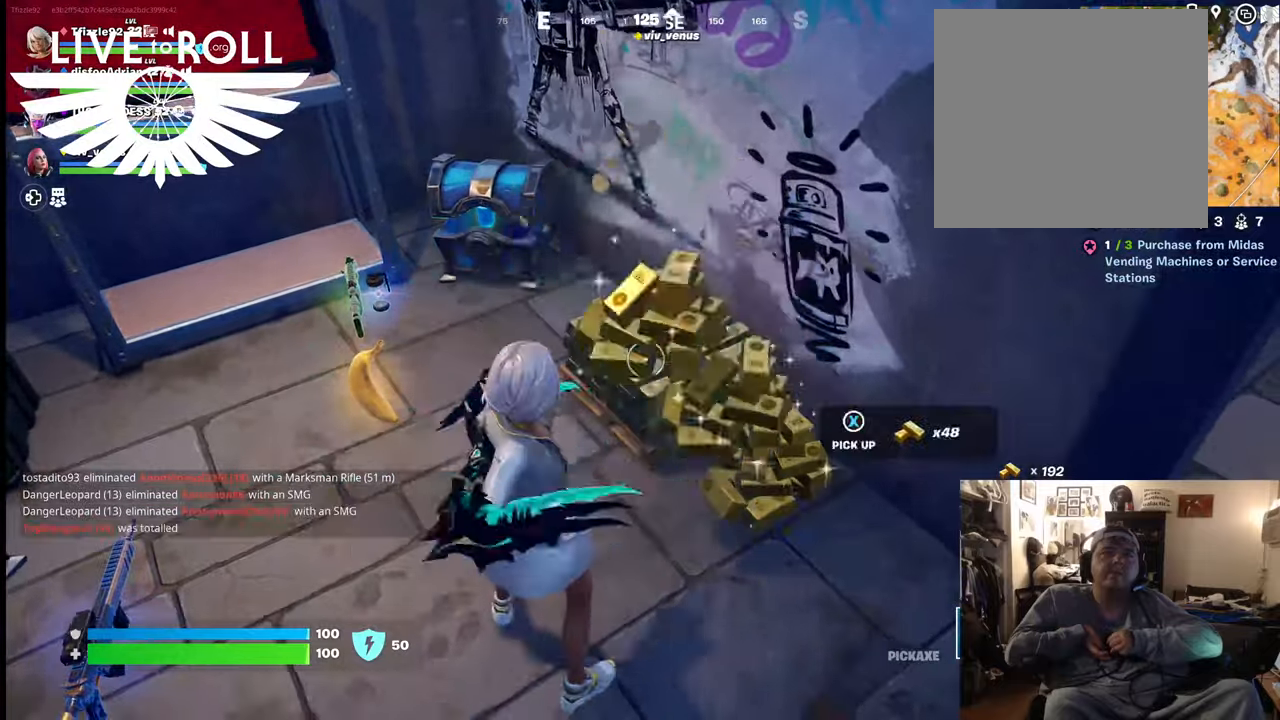
{"buttons": [], "left_stick": "center", "right_stick": "center", "events": [[267, "left_stick", "down-right"], [500, "left_stick", "center"]]}
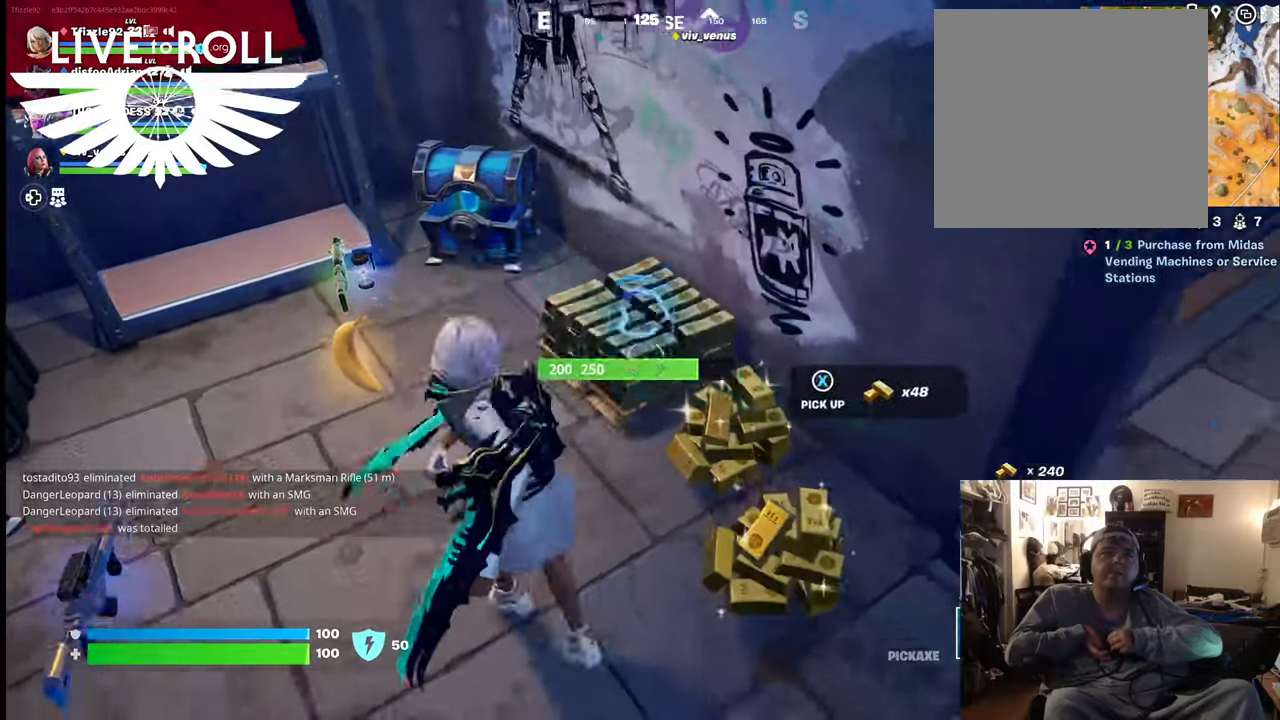
{"buttons": [], "left_stick": "down-left", "right_stick": "center", "events": [[400, "left_stick", "down-left"]]}
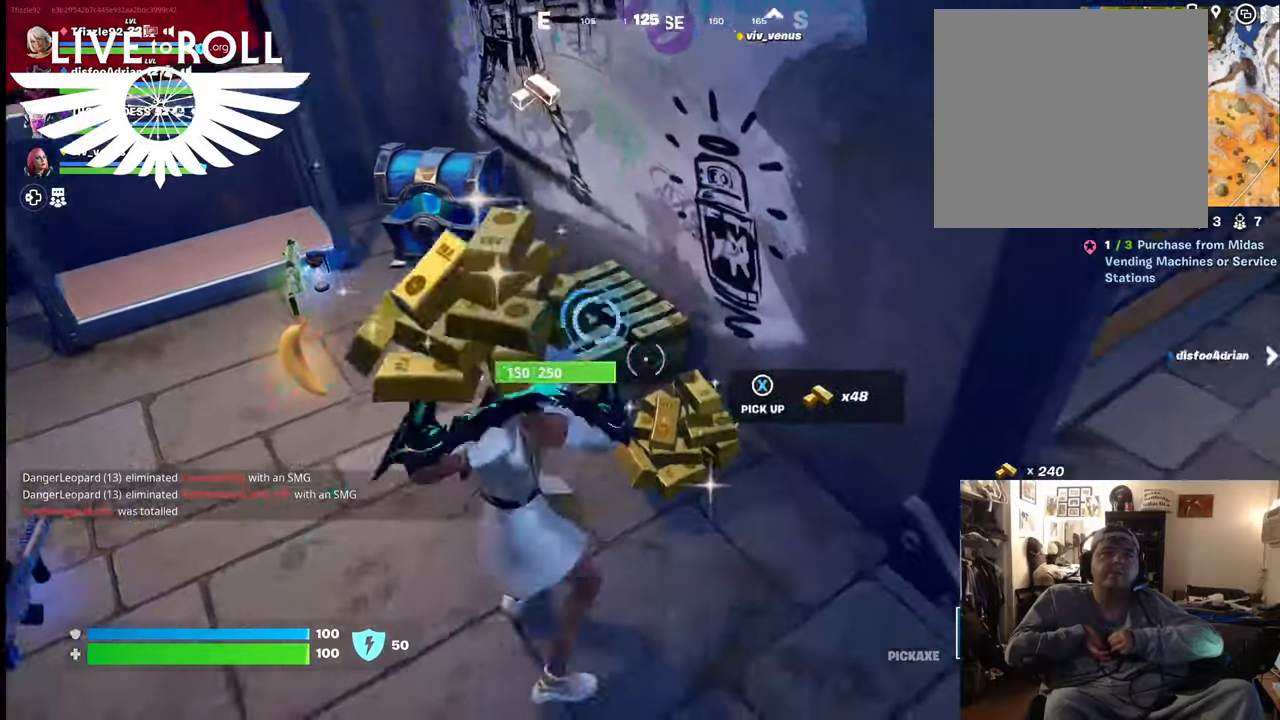
{"buttons": [], "left_stick": "center", "right_stick": "center", "events": [[200, "left_stick", "center"]]}
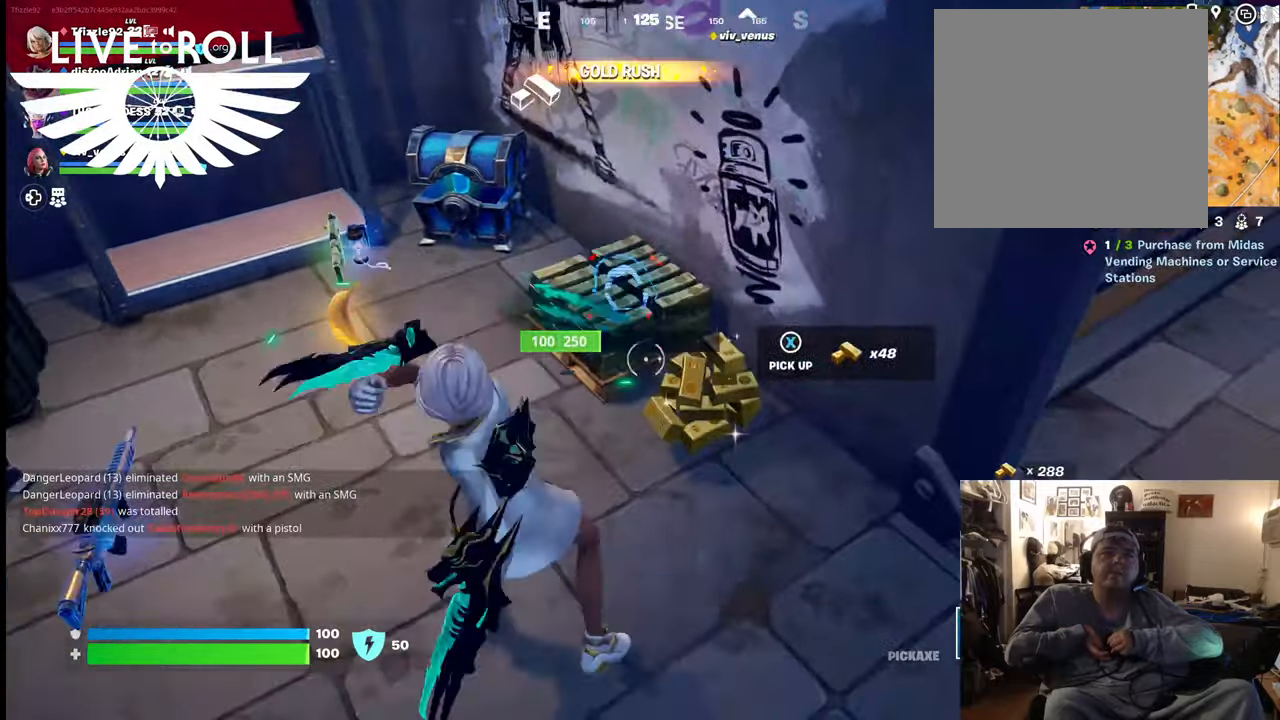
{"buttons": [], "left_stick": "up", "right_stick": "center", "events": [[500, "left_stick", "up"]]}
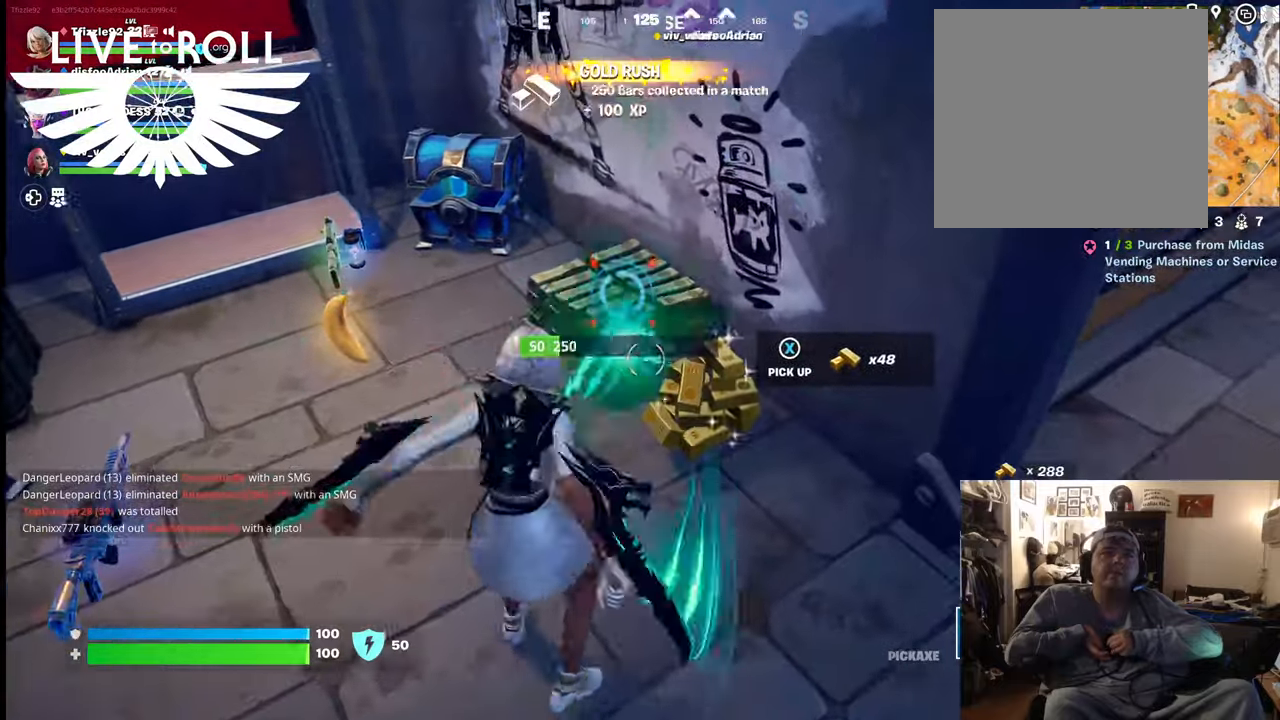
{"buttons": [], "left_stick": "down", "right_stick": "center", "events": [[367, "left_stick", "center"], [434, "left_stick", "down"]]}
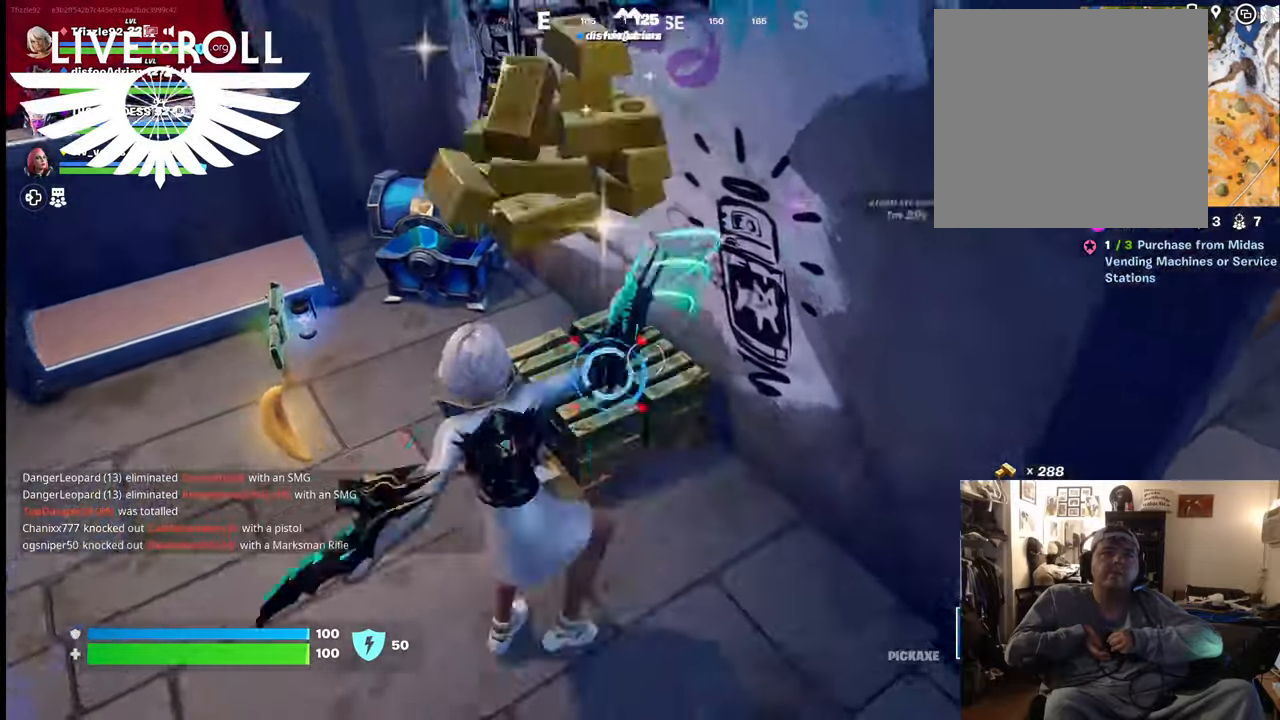
{"buttons": [], "left_stick": "center", "right_stick": "center", "events": [[234, "left_stick", "center"]]}